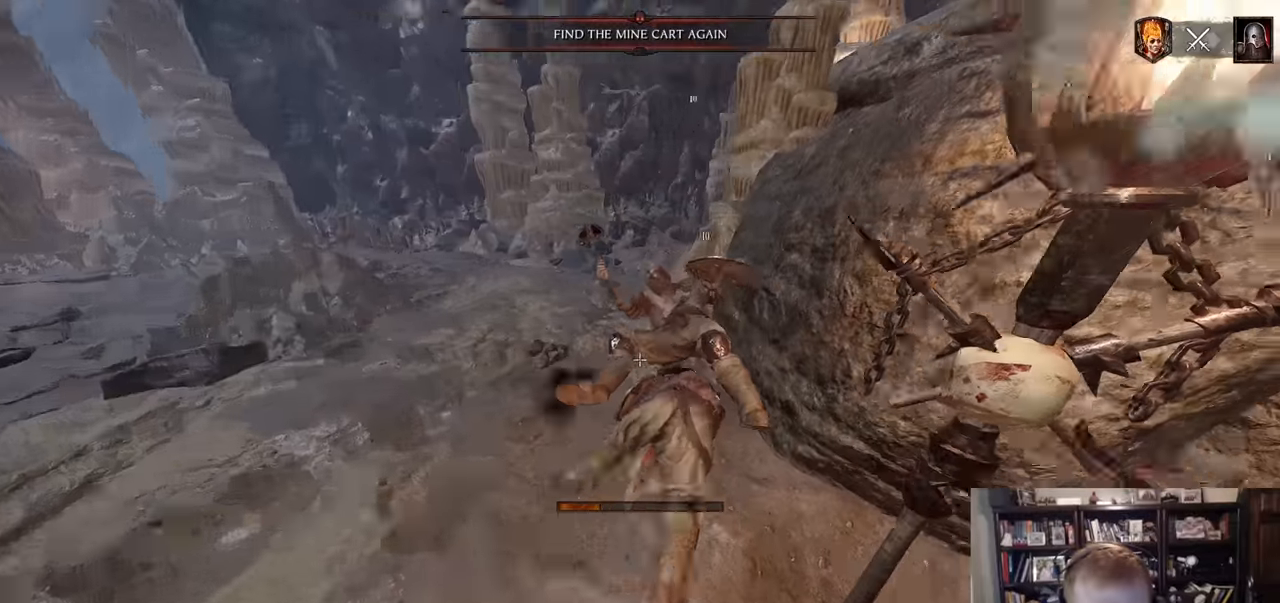
Gameplay with keyboard and mouse; each line is a JSON object with the keys and mouse buttons held at the frame after it. "events" lists presses ("down") and releases ("up") of "1", "2", "3", "4", "5", "a", "alt", "c", "caps_lock", "ctrl", "d", "e", "f", "g", "q", "r", "s", "shift", "space", "t", "tab", "v", "w", "x", "z", "mouse_left", "mouse_wheel" and "mouse_right" between this image and that frame as [ms after this image, input, new state], when the widget could be followed in between. "mouse_left", "mouse_wheel", "mouse_right" = the "left", "wheel", "right" buttons of the "mouse" list. No other keys are recorded. "wheel" means that the mouse wheel is clicked or scrolled. Not read: mouse_move.
{"keys": ["a"], "mouse": [], "events": [[67, "a", "up"], [317, "w", "up"], [501, "a", "down"]]}
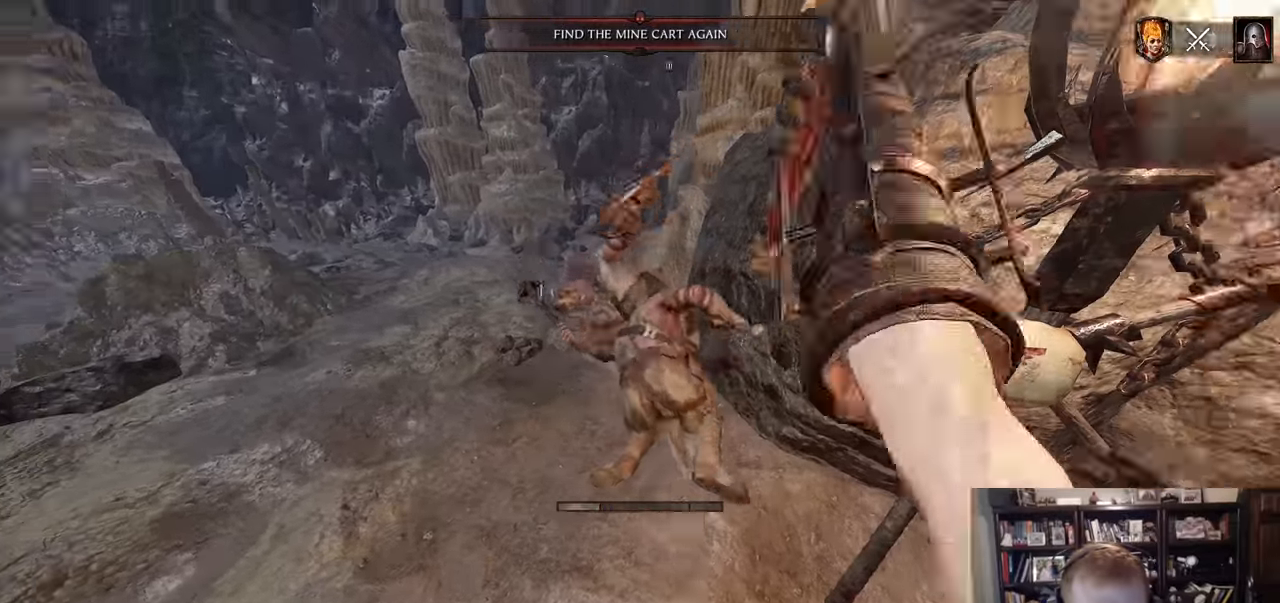
{"keys": ["a", "w"], "mouse": ["left", "right"], "events": [[50, "mouse_right", "down"], [50, "shift", "down"], [233, "shift", "up"], [283, "mouse_left", "down"], [467, "w", "down"]]}
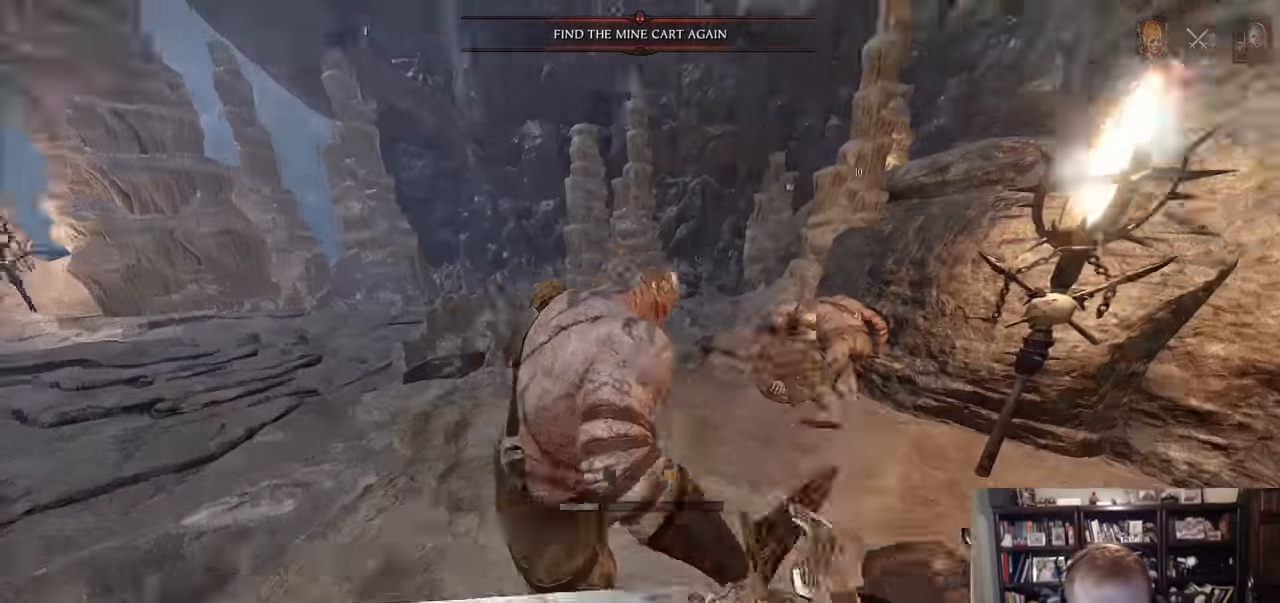
{"keys": ["a", "s"], "mouse": [], "events": [[17, "a", "up"], [250, "a", "down"], [250, "mouse_left", "up"], [284, "w", "up"], [334, "mouse_right", "up"], [484, "s", "down"]]}
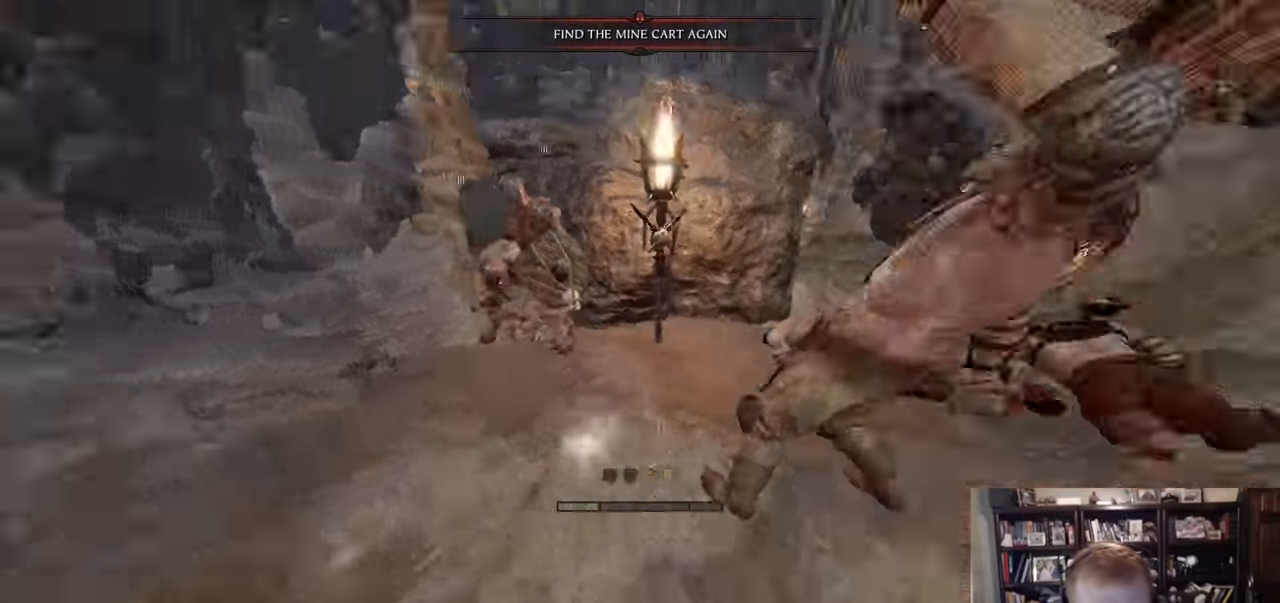
{"keys": ["d", "w"], "mouse": [], "events": [[117, "a", "up"], [217, "s", "up"], [267, "mouse_left", "down"], [317, "d", "down"], [317, "mouse_left", "up"], [317, "w", "down"]]}
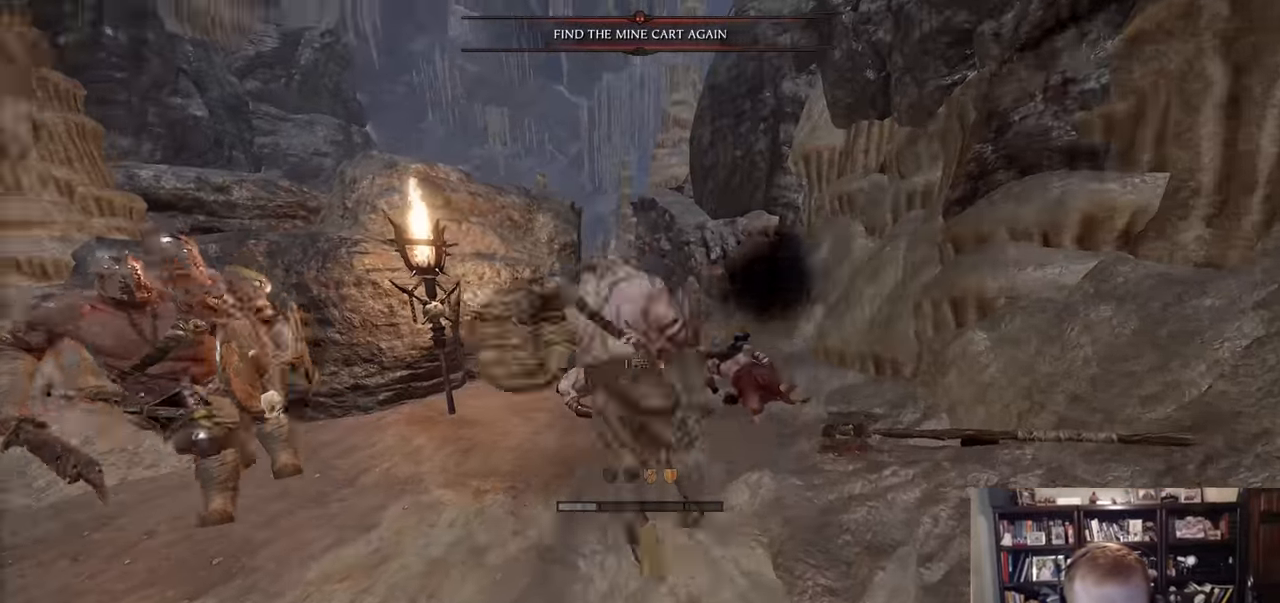
{"keys": ["d", "w"], "mouse": [], "events": [[84, "w", "up"], [234, "w", "down"], [417, "mouse_left", "down"], [467, "mouse_left", "up"]]}
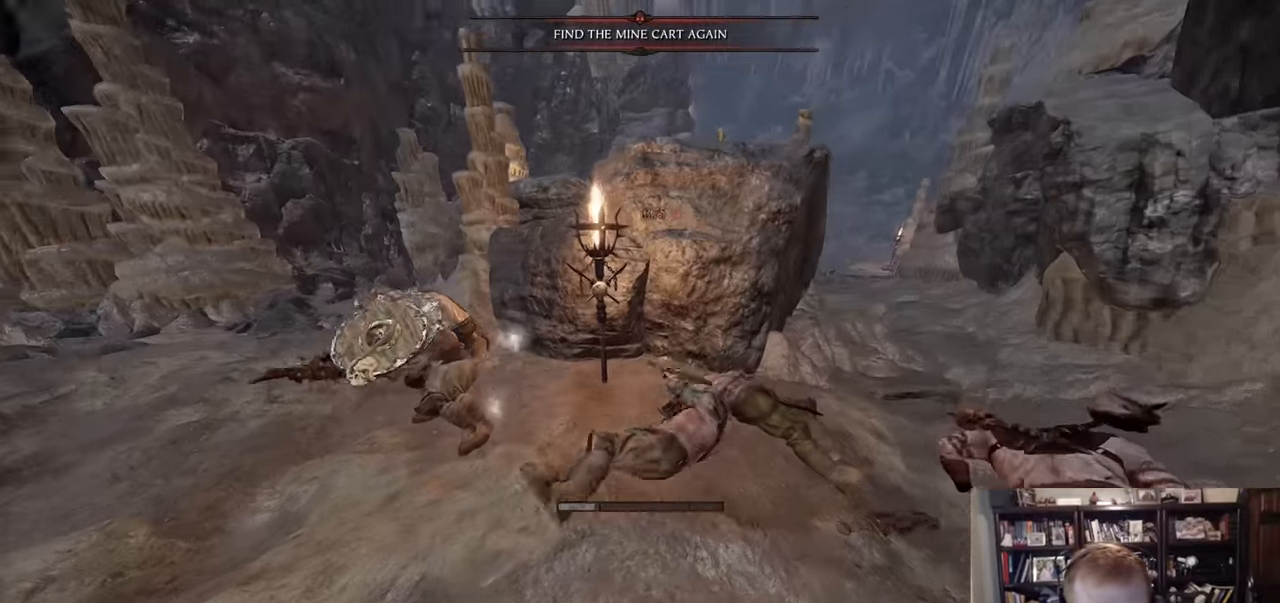
{"keys": ["d"], "mouse": [], "events": [[200, "w", "up"], [333, "d", "up"], [333, "mouse_left", "down"], [383, "mouse_left", "up"], [484, "d", "down"]]}
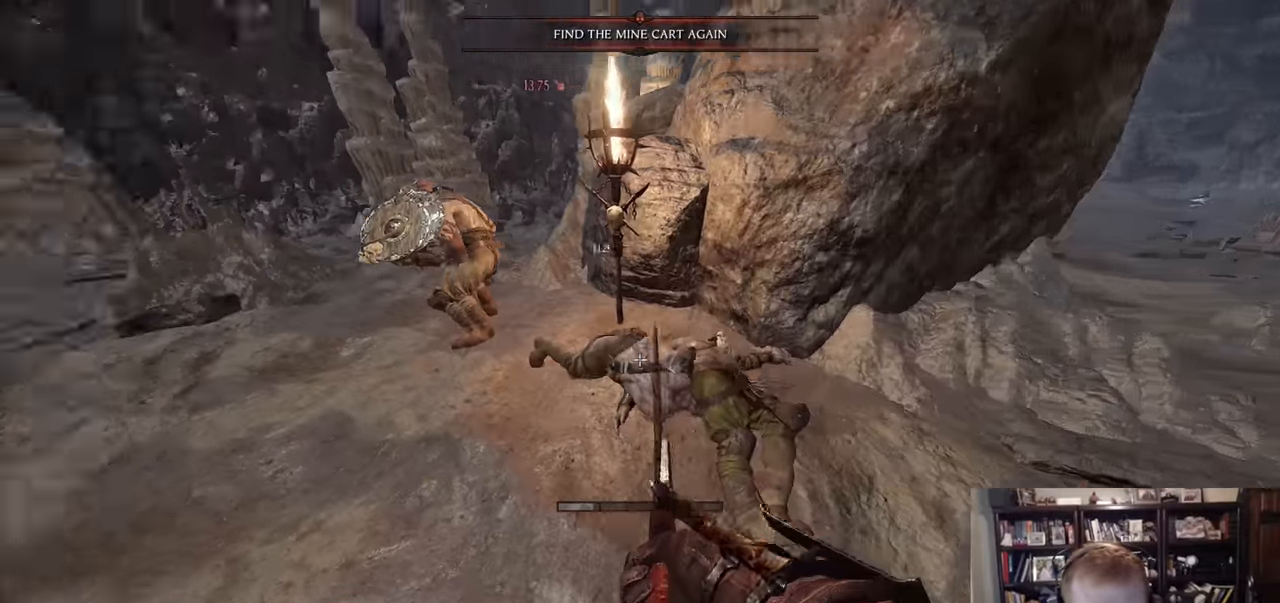
{"keys": [], "mouse": [], "events": [[217, "w", "down"], [351, "w", "up"], [401, "d", "up"], [451, "mouse_left", "down"], [501, "mouse_left", "up"]]}
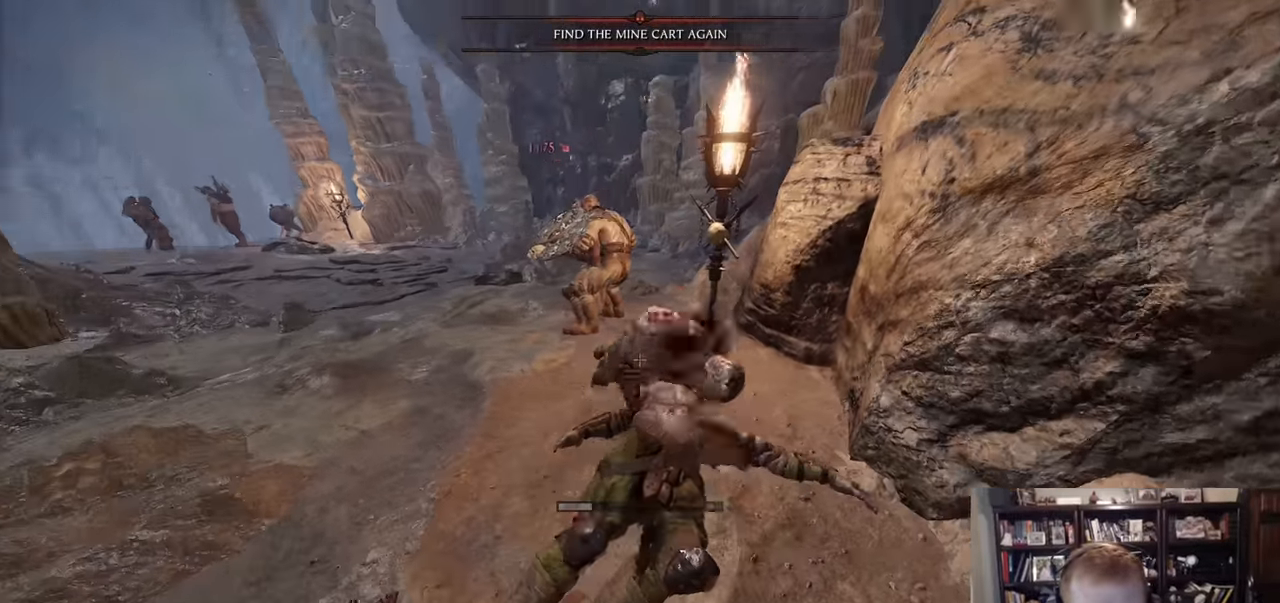
{"keys": ["w"], "mouse": [], "events": [[183, "d", "down"], [183, "w", "down"], [283, "d", "up"]]}
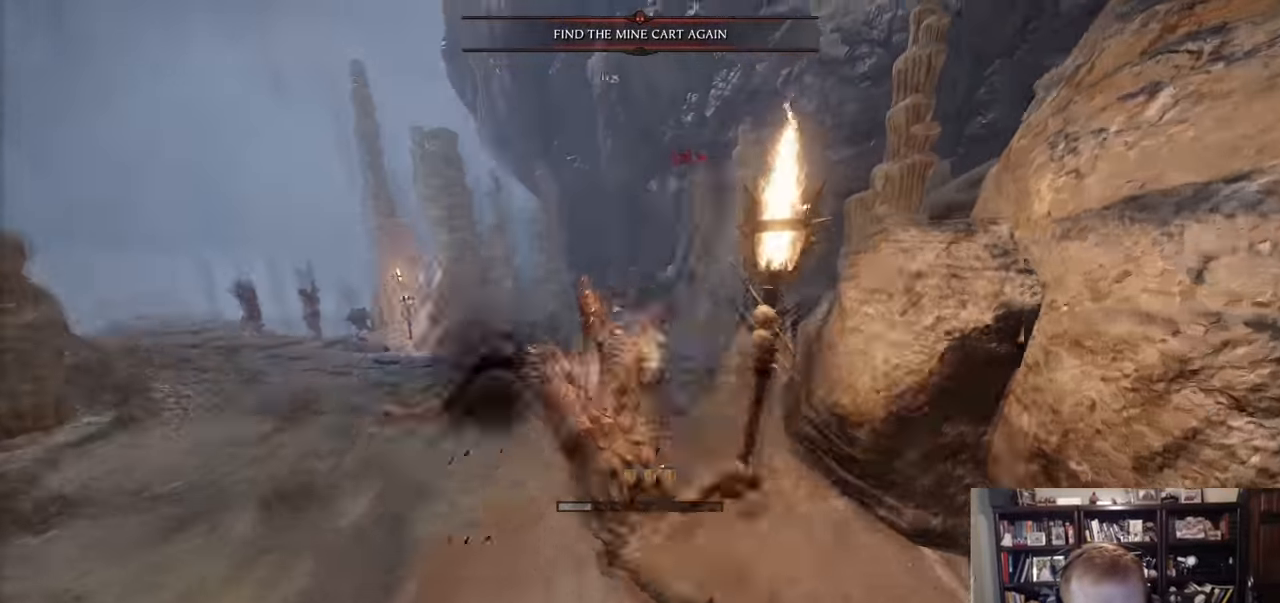
{"keys": ["a", "w"], "mouse": ["right"], "events": [[17, "mouse_right", "down"], [251, "mouse_left", "down"], [284, "a", "down"], [384, "mouse_left", "up"]]}
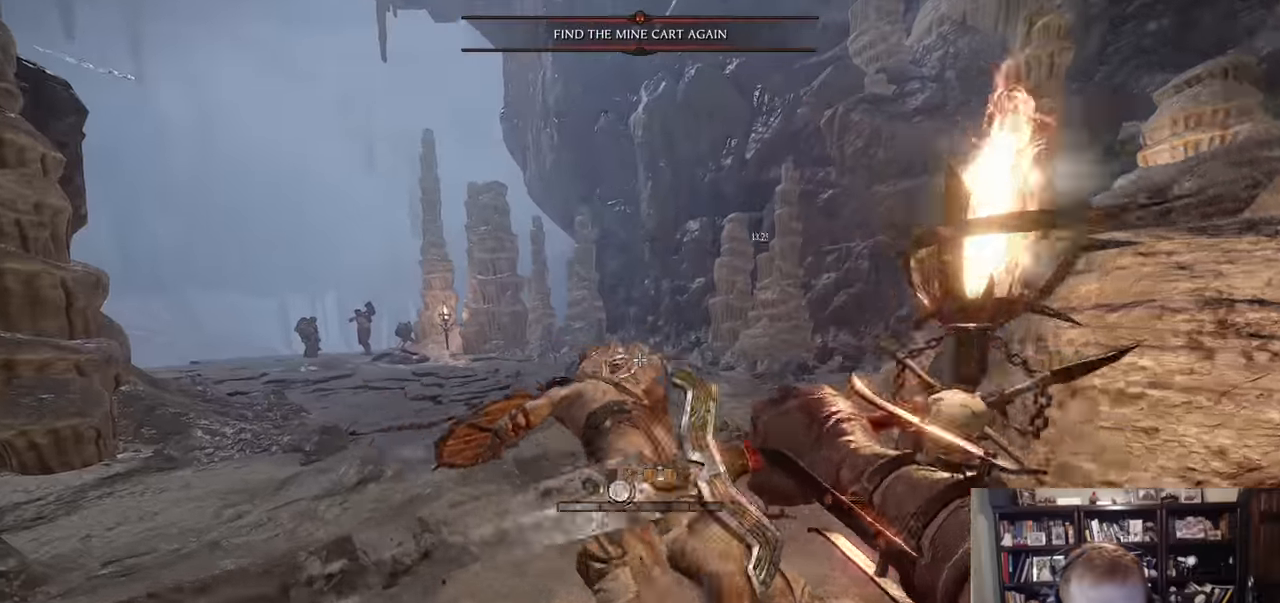
{"keys": ["a", "w"], "mouse": ["left", "right"], "events": [[67, "a", "up"], [267, "mouse_left", "down"], [350, "a", "down"]]}
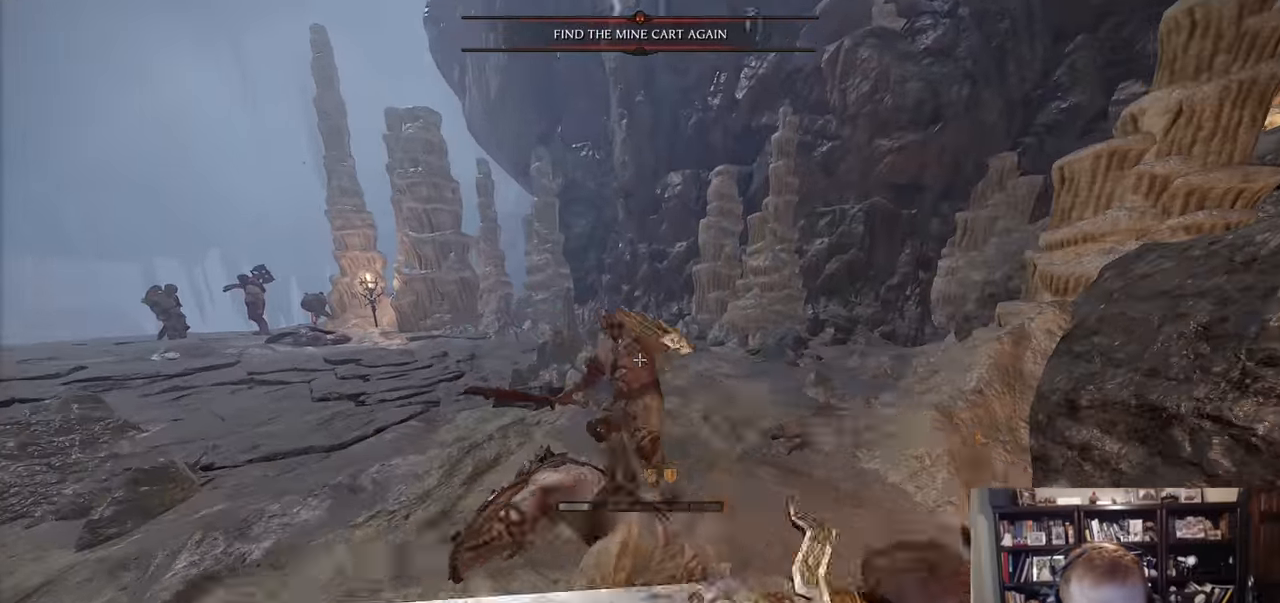
{"keys": ["a"], "mouse": []}
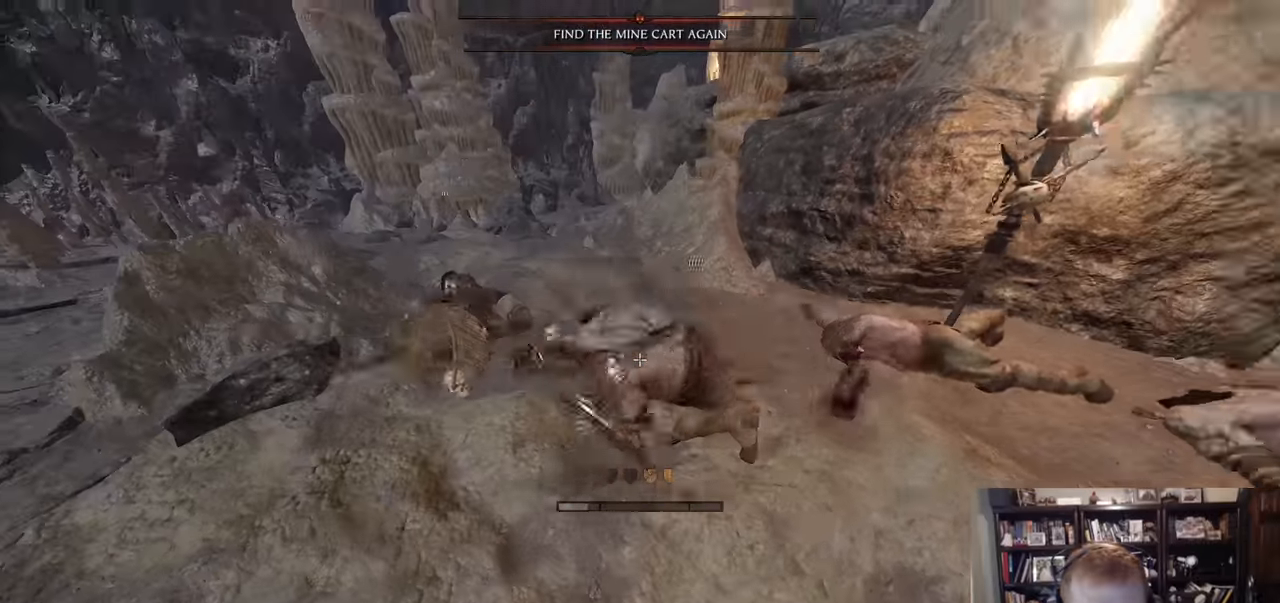
{"keys": ["a"], "mouse": [], "events": [[67, "mouse_left", "down"], [67, "w", "down"], [100, "mouse_left", "up"], [250, "w", "up"]]}
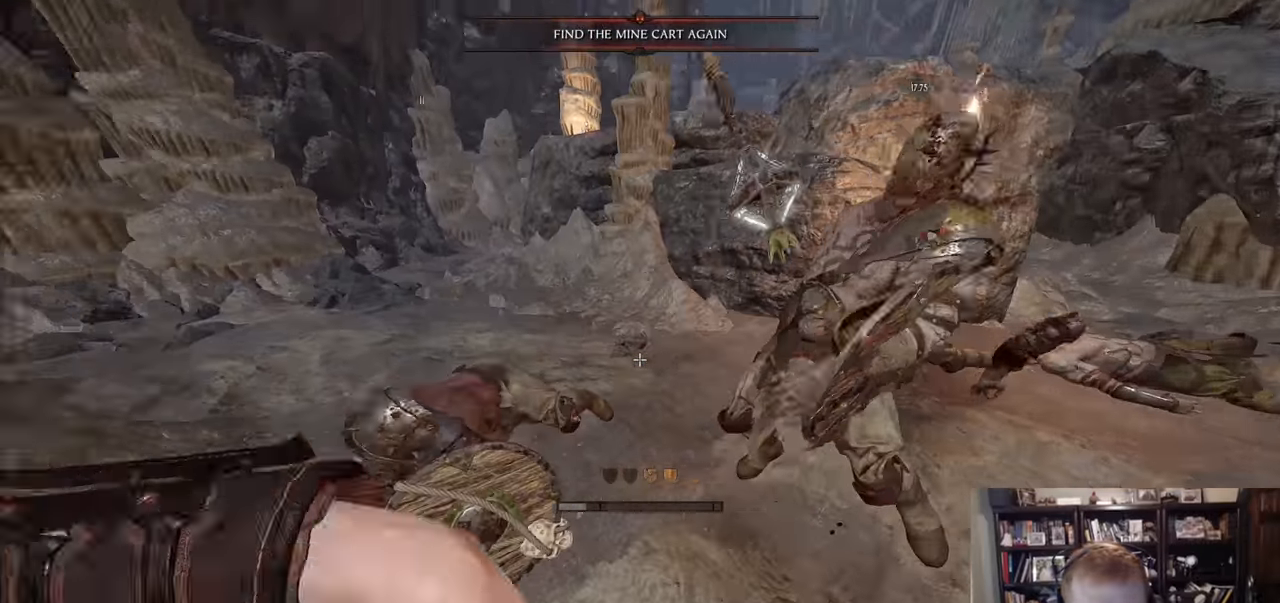
{"keys": ["d"], "mouse": ["left"], "events": [[34, "mouse_left", "down"], [117, "mouse_left", "up"], [167, "a", "up"], [217, "d", "down"], [501, "mouse_left", "down"]]}
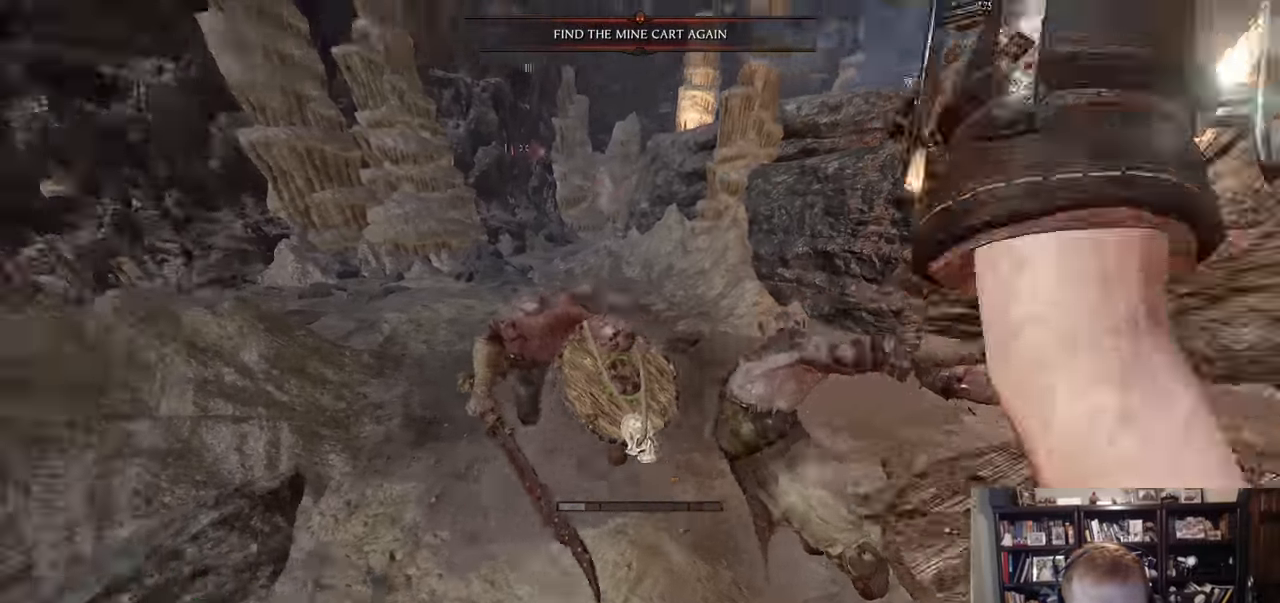
{"keys": ["a"], "mouse": [], "events": [[50, "mouse_left", "up"], [234, "a", "down"], [234, "d", "up"]]}
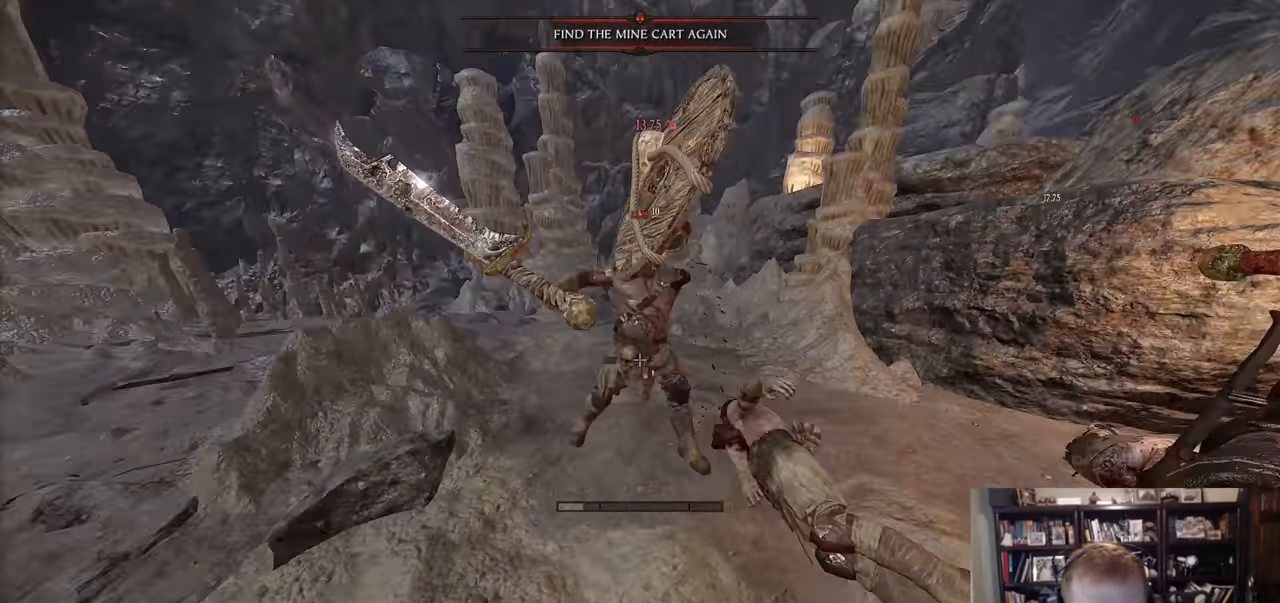
{"keys": ["w"], "mouse": [], "events": [[33, "mouse_left", "down"], [67, "mouse_left", "up"], [117, "w", "down"], [217, "mouse_right", "down"], [267, "space", "down"], [350, "mouse_right", "up"], [350, "space", "up"], [450, "a", "up"]]}
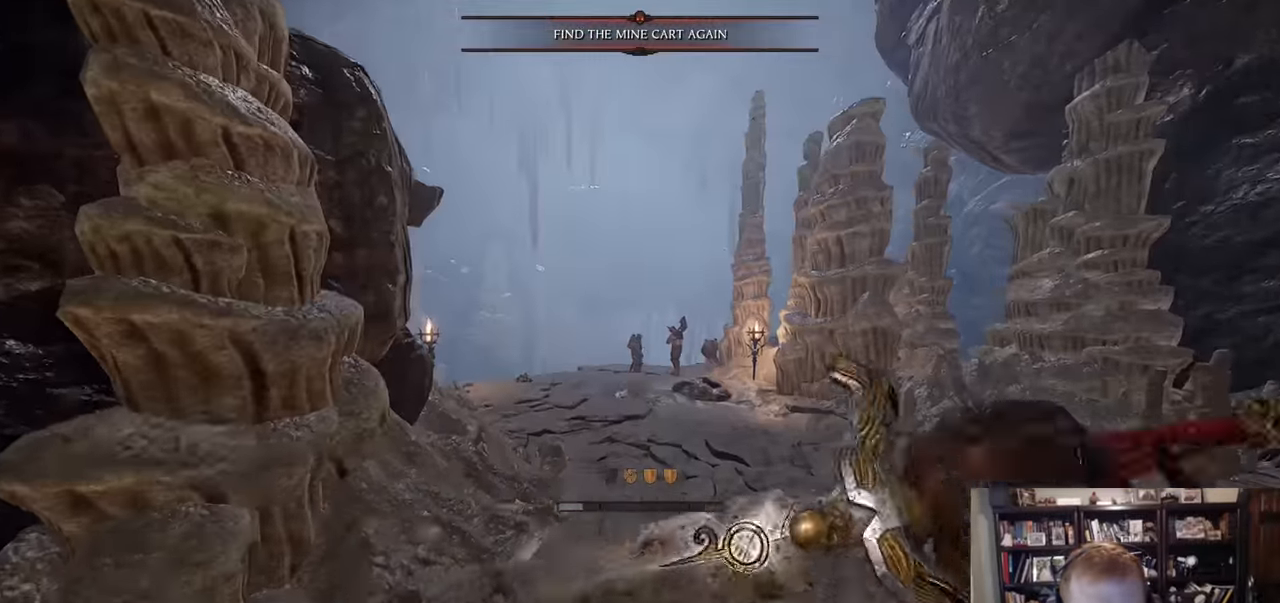
{"keys": ["w"], "mouse": ["left"], "events": [[50, "q", "down"], [84, "q", "up"], [167, "mouse_left", "down"], [217, "z", "down"], [351, "z", "up"]]}
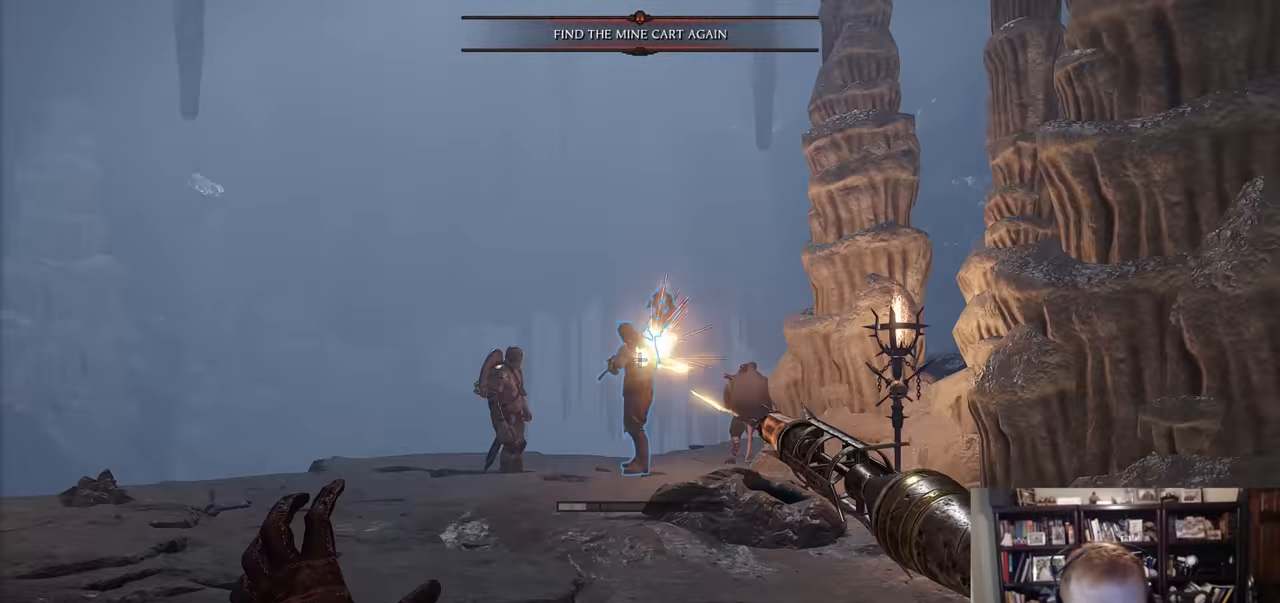
{"keys": ["w"], "mouse": ["left"], "events": []}
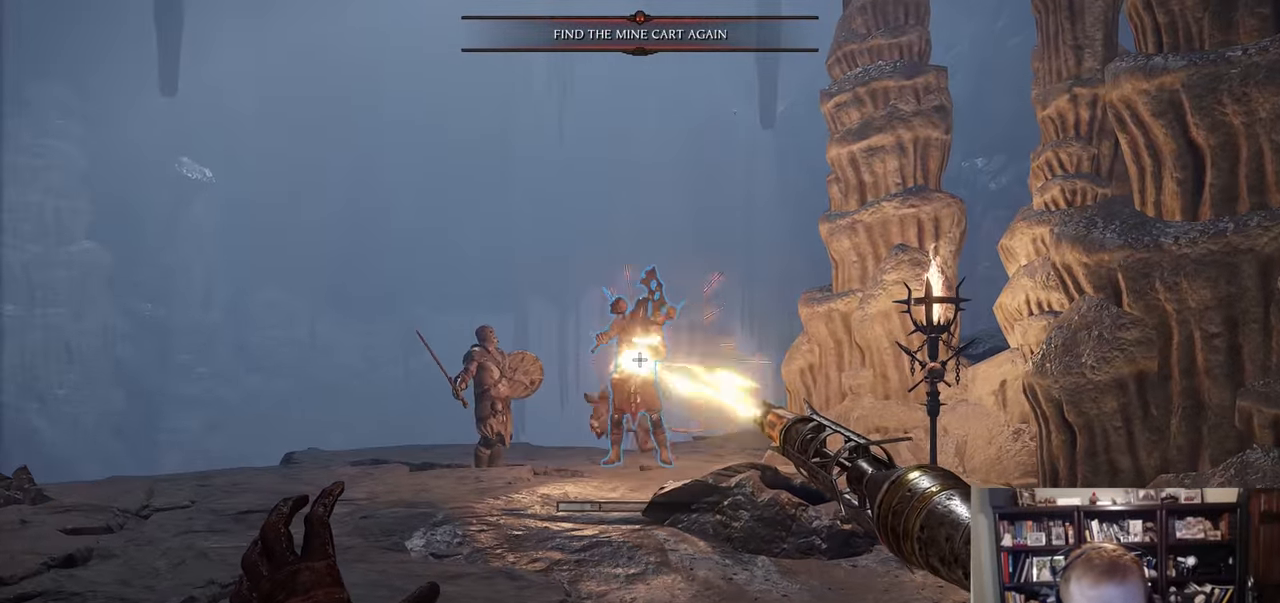
{"keys": ["w"], "mouse": [], "events": [[251, "mouse_right", "down"], [334, "space", "down"], [384, "mouse_left", "up"], [384, "mouse_right", "up"], [484, "space", "up"]]}
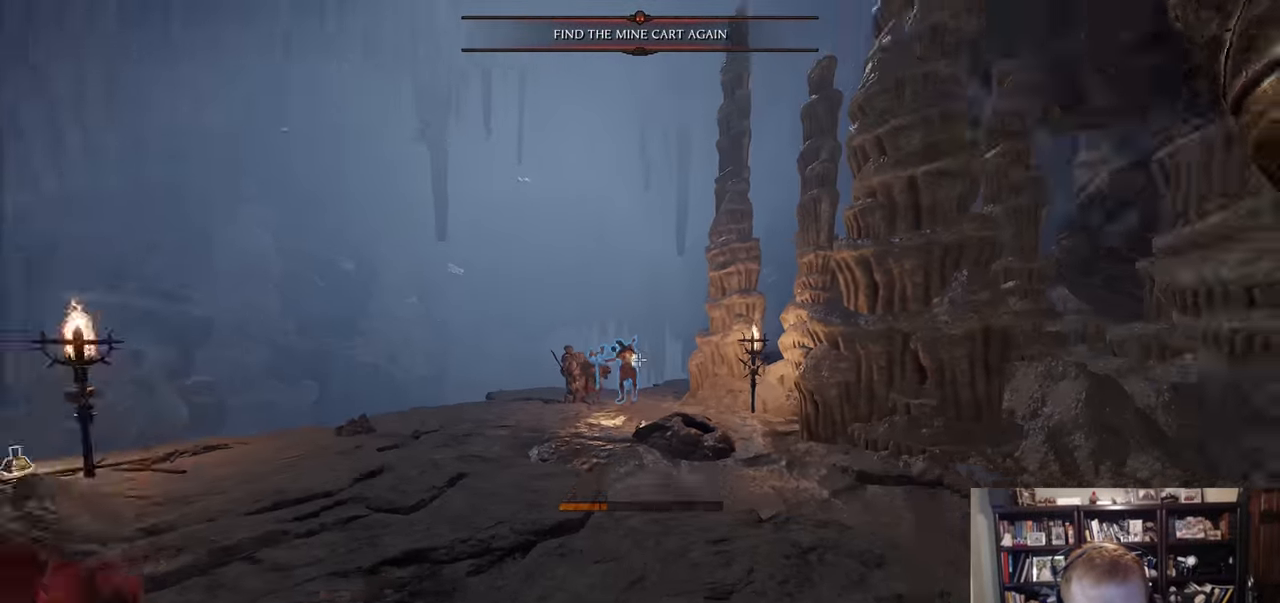
{"keys": ["w"], "mouse": ["left"], "events": [[117, "mouse_left", "down"]]}
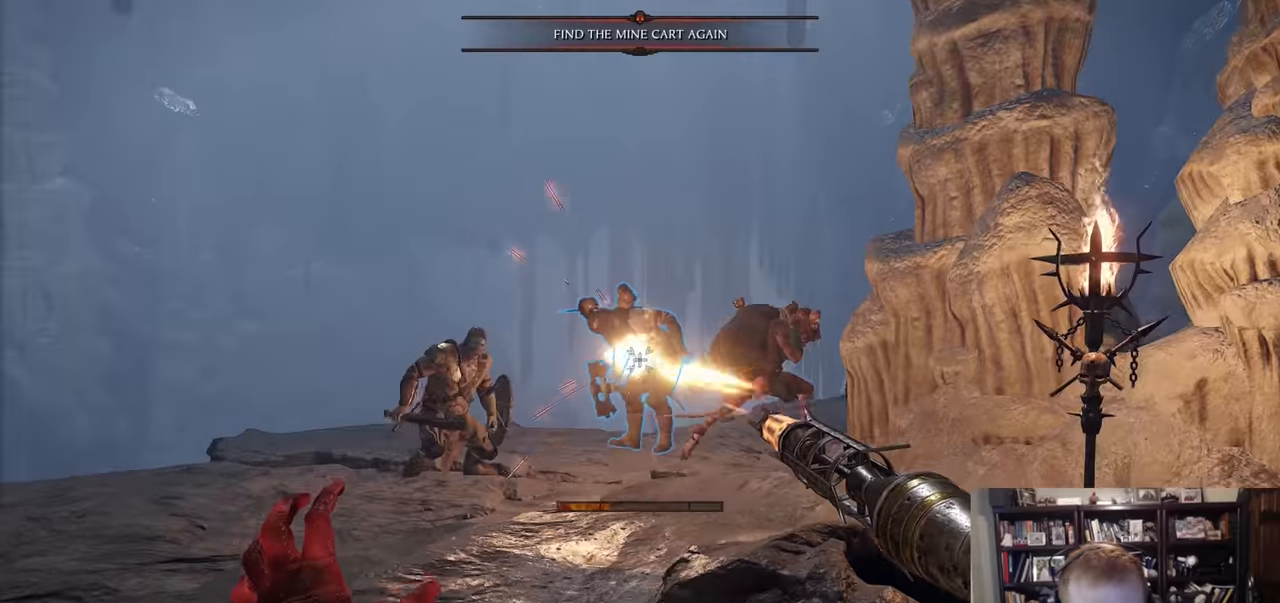
{"keys": ["w"], "mouse": ["left", "right"], "events": [[467, "mouse_right", "down"]]}
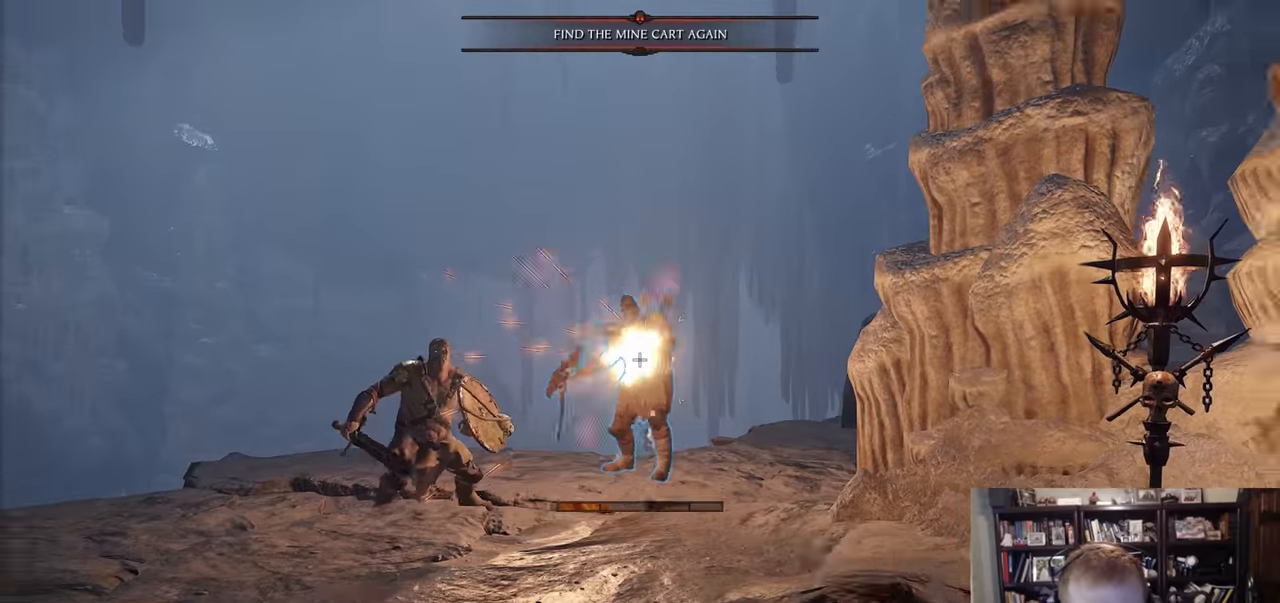
{"keys": ["w"], "mouse": [], "events": [[100, "mouse_left", "up"], [100, "mouse_right", "up"], [100, "space", "down"], [150, "q", "down"], [250, "q", "up"], [250, "space", "up"]]}
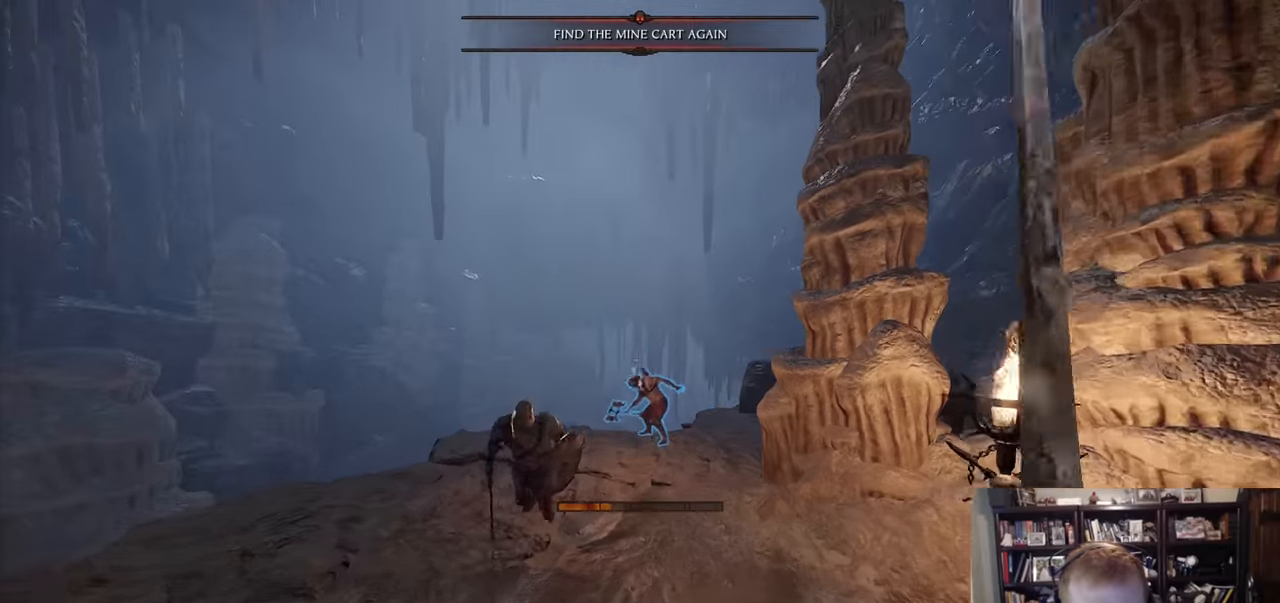
{"keys": ["a", "w"], "mouse": ["left", "right"], "events": [[66, "a", "down"], [66, "mouse_right", "down"], [300, "mouse_left", "down"], [350, "a", "up"], [450, "a", "down"]]}
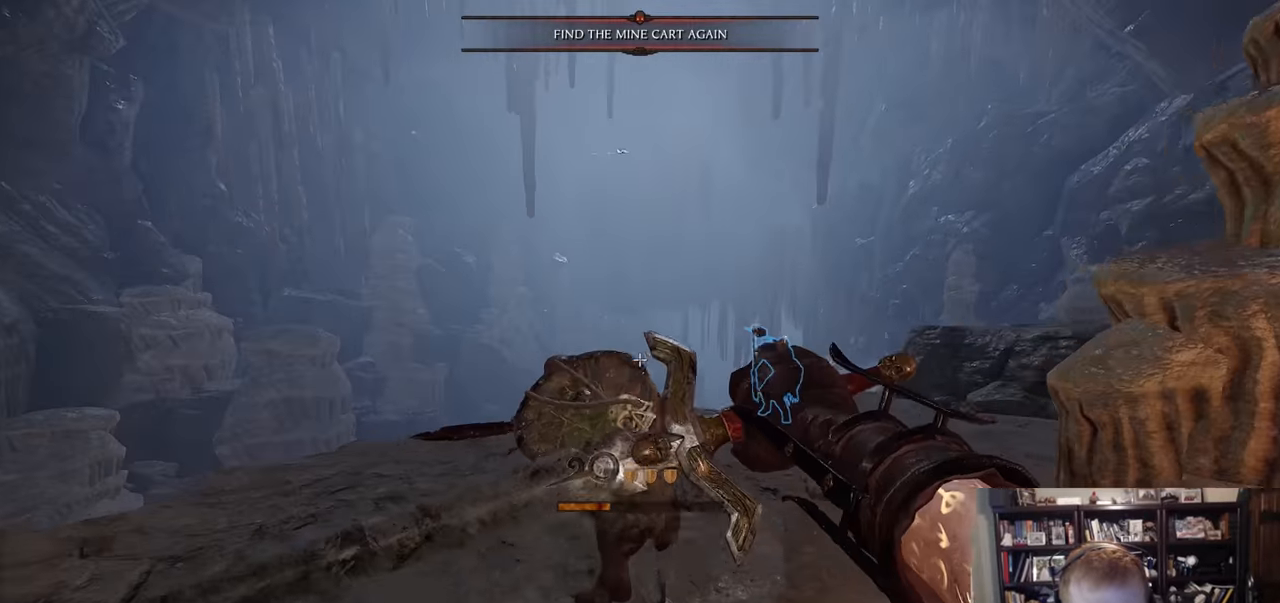
{"keys": ["a"], "mouse": [], "events": [[234, "mouse_left", "up"], [284, "w", "up"], [334, "mouse_right", "up"]]}
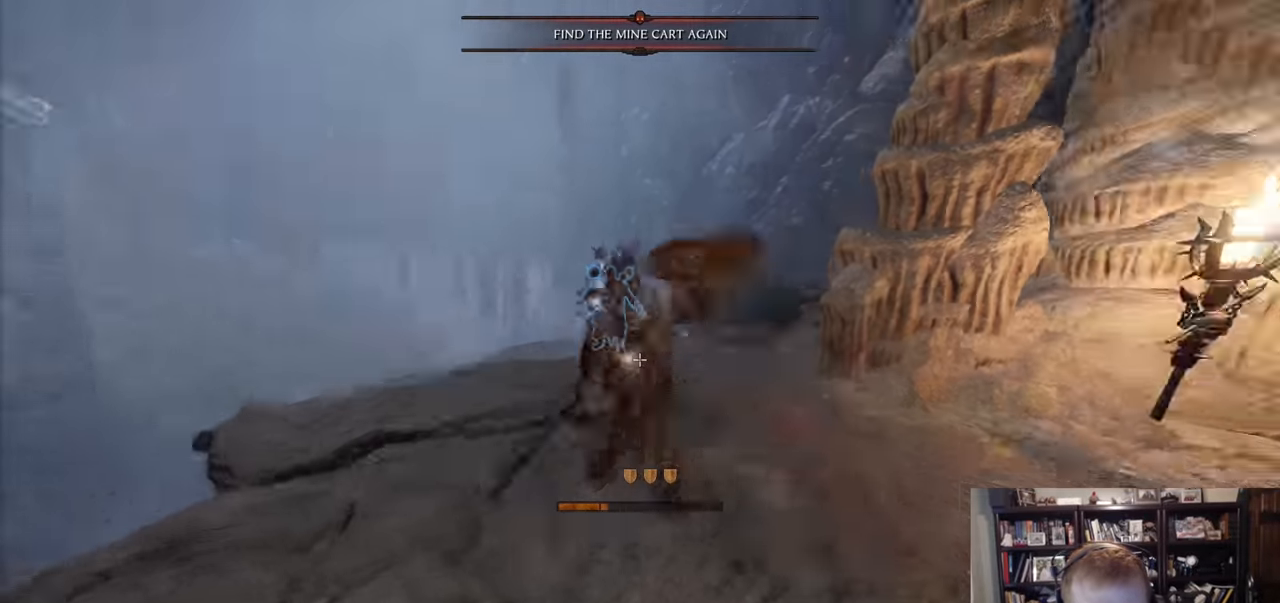
{"keys": ["a", "w"], "mouse": ["left"], "events": [[100, "w", "down"], [250, "mouse_left", "down"], [300, "mouse_left", "up"], [483, "mouse_left", "down"]]}